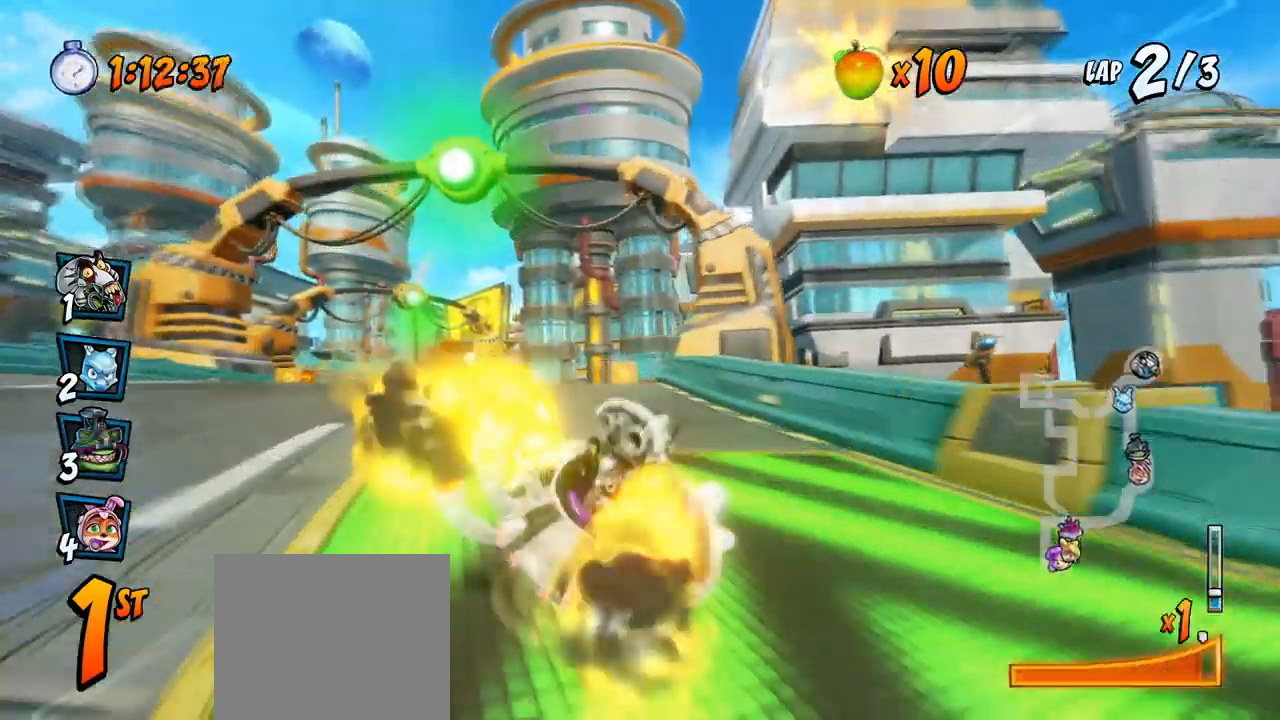
Gameplay with a controller (PlayStation layout); each line is a JSON object with the inputs held at the frame after it. "events" lists button and stick changes between this image and that frame as [ms after this image, input, new state], when the widget could be followed in between. Not read: right_stick.
{"buttons": ["CROSS"], "left_stick": "center", "events": [[83, "L1", "up"], [317, "DPAD_UP", "up"], [350, "DPAD_LEFT", "up"]]}
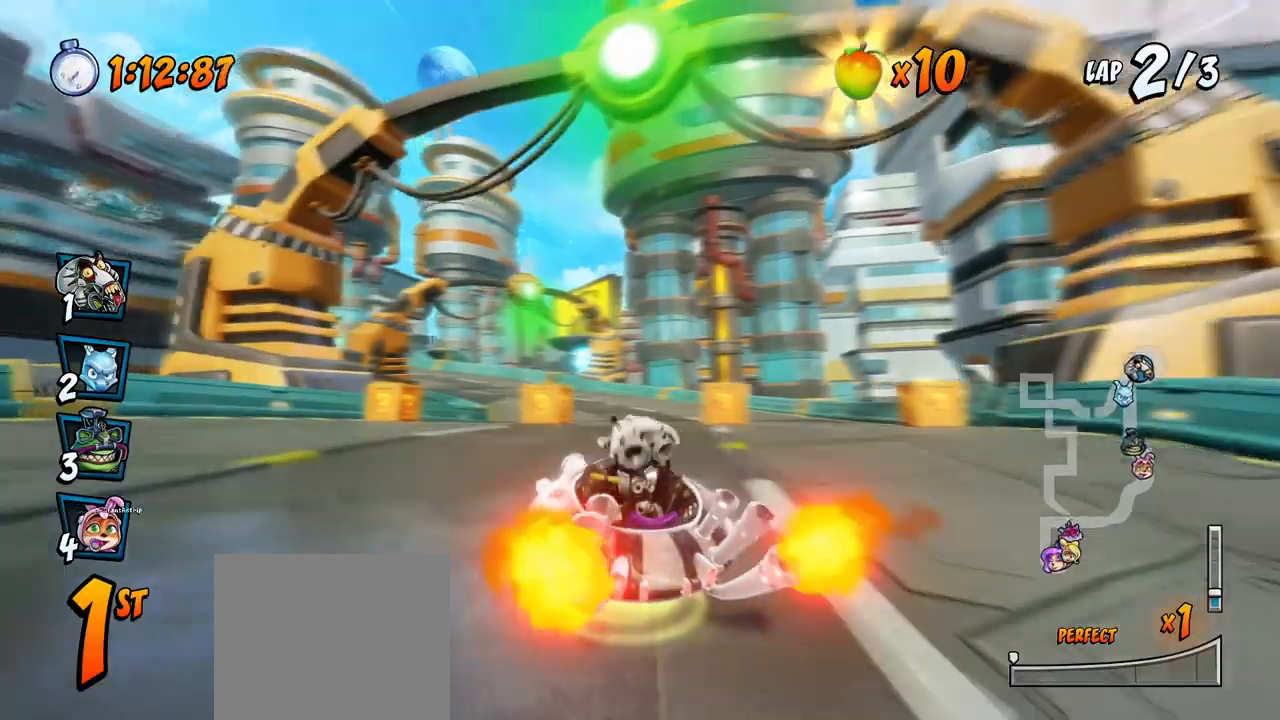
{"buttons": ["CROSS", "R2", "DPAD_LEFT"], "left_stick": "center", "events": [[17, "R2", "down"], [117, "DPAD_RIGHT", "down"], [217, "DPAD_RIGHT", "up"], [383, "DPAD_LEFT", "down"]]}
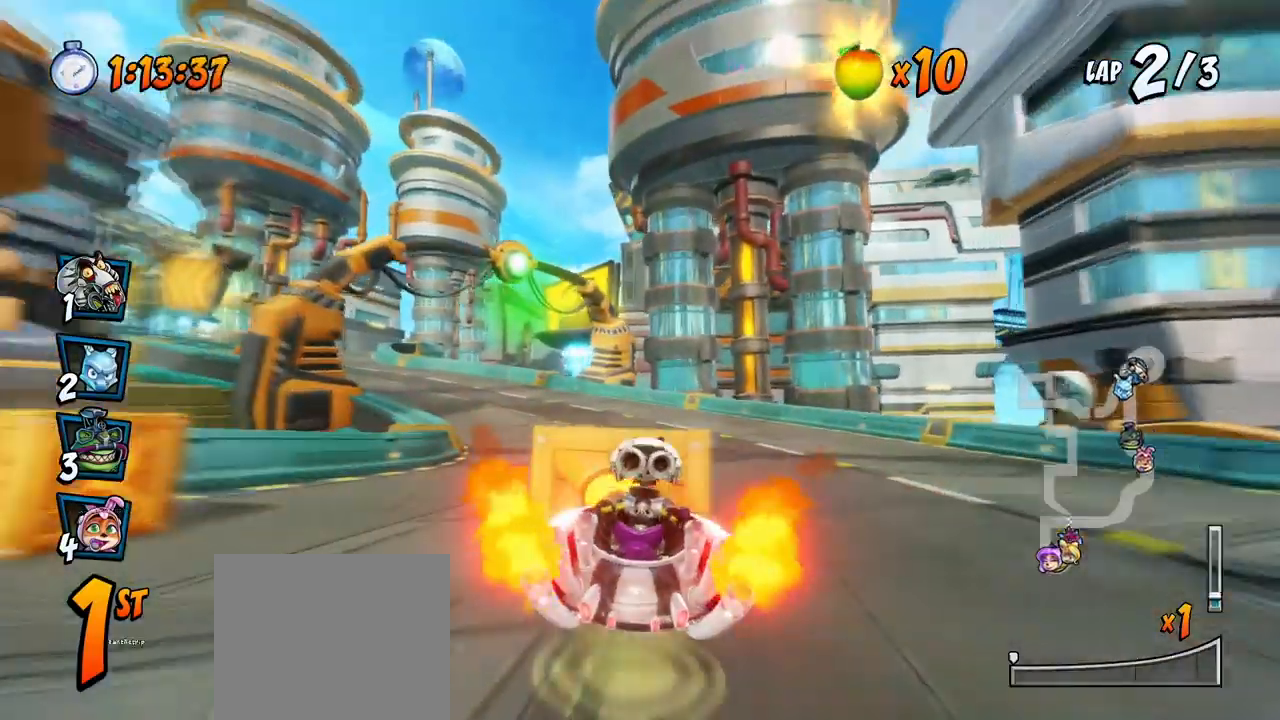
{"buttons": ["CROSS", "R2", "DPAD_RIGHT"], "left_stick": "center", "events": [[267, "DPAD_UP", "down"], [300, "DPAD_LEFT", "up"], [300, "DPAD_RIGHT", "down"], [300, "DPAD_UP", "up"]]}
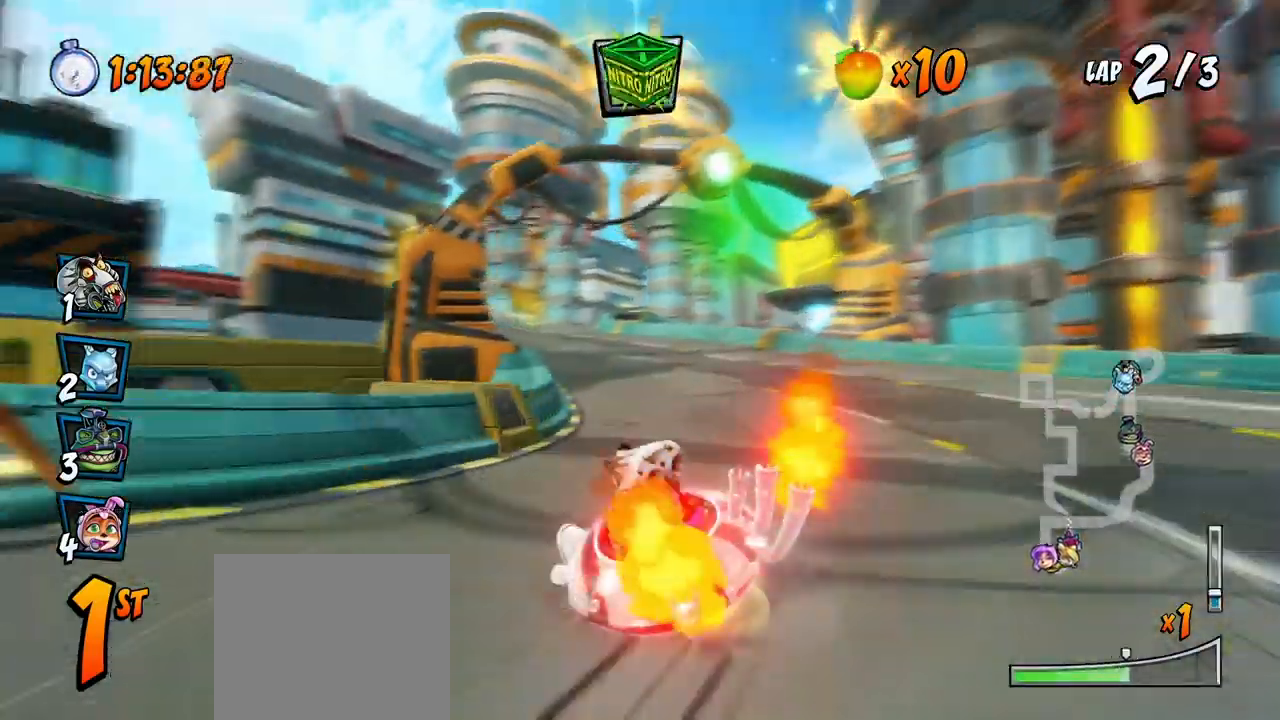
{"buttons": ["CROSS", "R2", "DPAD_UP", "DPAD_LEFT"], "left_stick": "center", "events": [[267, "DPAD_UP", "down"], [367, "DPAD_LEFT", "down"], [367, "DPAD_RIGHT", "up"], [383, "DPAD_UP", "up"], [433, "DPAD_UP", "down"]]}
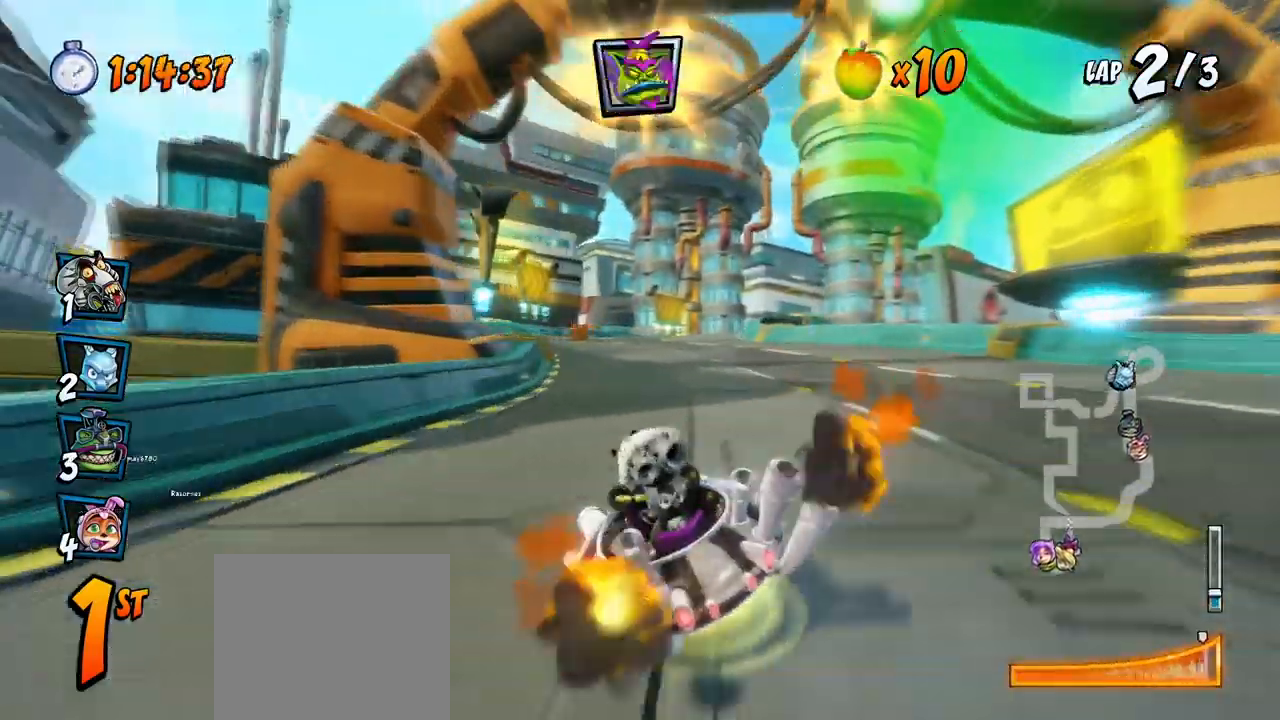
{"buttons": ["CROSS", "R2"], "left_stick": "center", "events": [[17, "L1", "down"], [167, "R2", "up"], [217, "DPAD_UP", "up"], [233, "DPAD_LEFT", "up"], [233, "L1", "up"], [233, "R2", "down"]]}
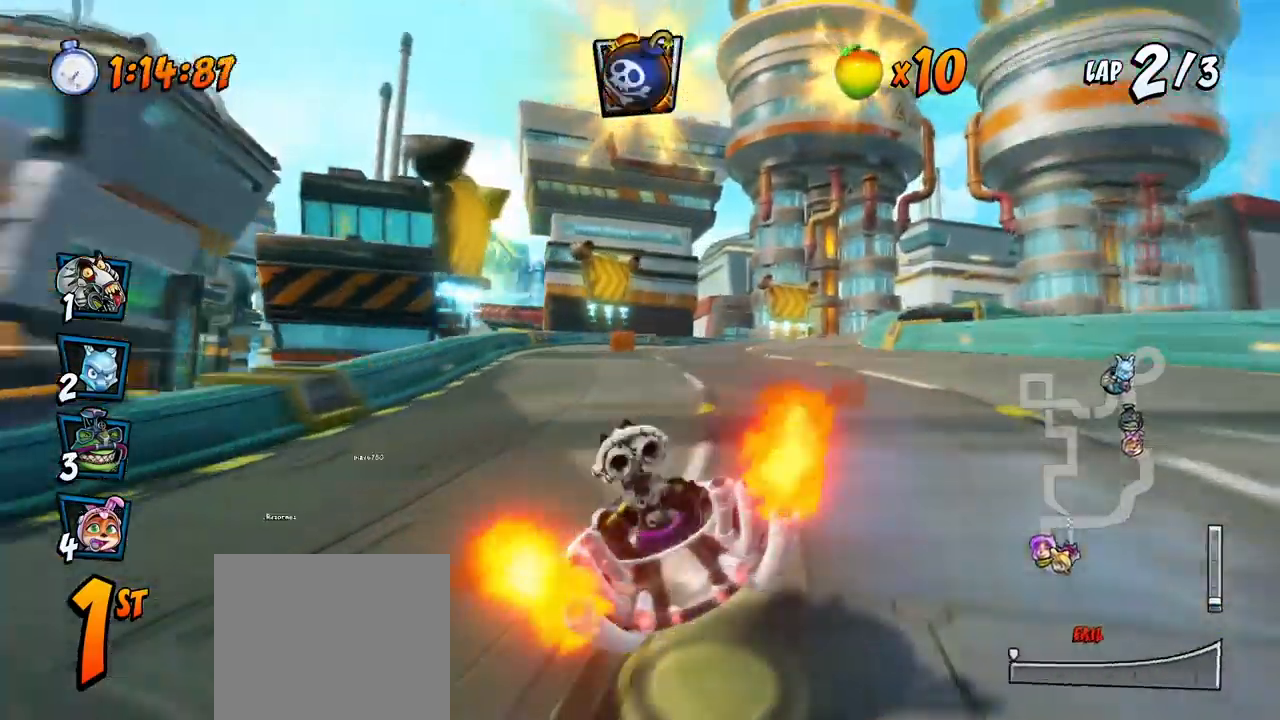
{"buttons": ["CROSS", "R2"], "left_stick": "center", "events": [[217, "R2", "up"], [283, "R2", "down"]]}
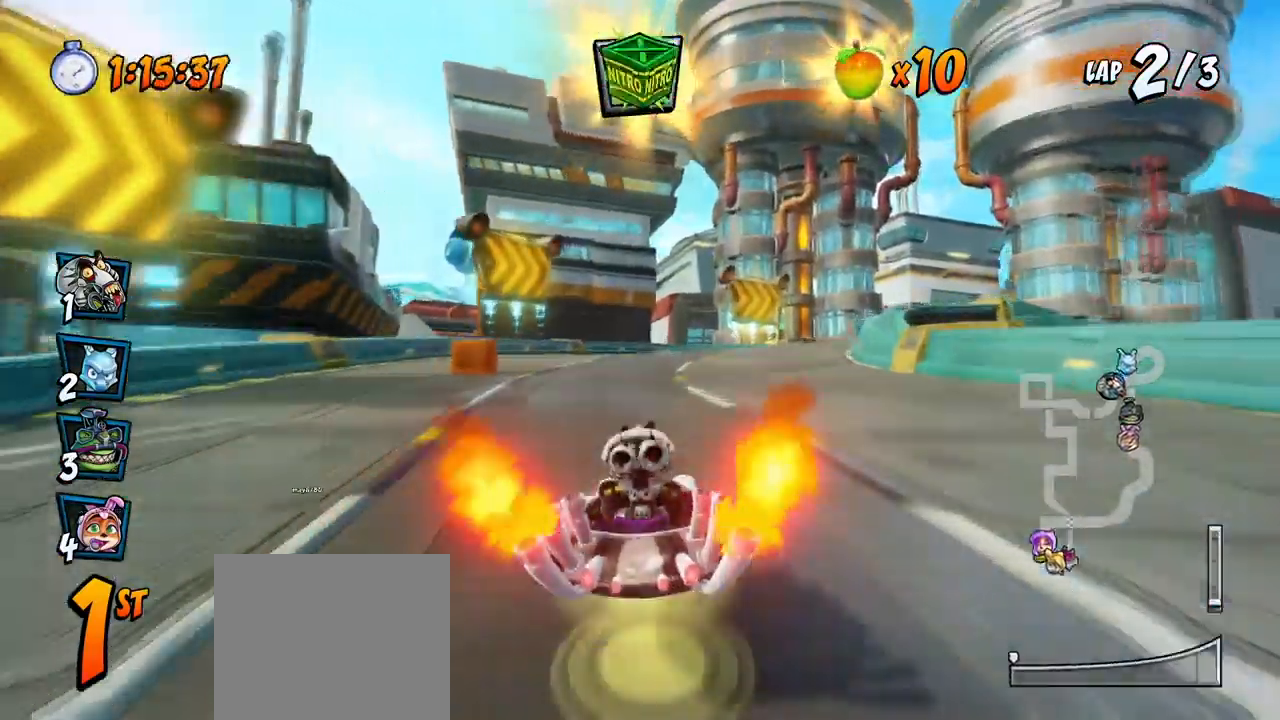
{"buttons": ["CROSS", "R2", "DPAD_RIGHT"], "left_stick": "center", "events": [[17, "DPAD_RIGHT", "down"]]}
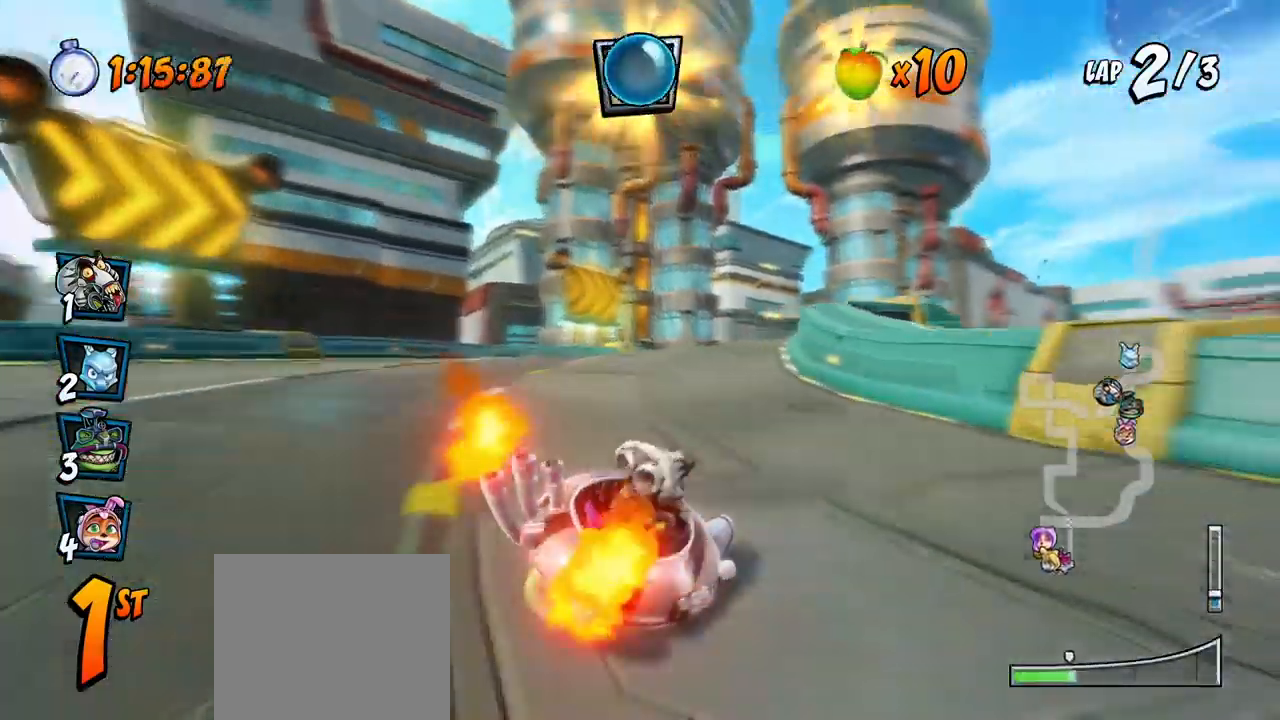
{"buttons": ["CROSS", "R2", "DPAD_RIGHT"], "left_stick": "center", "events": [[100, "DPAD_UP", "down"], [133, "DPAD_LEFT", "down"], [133, "DPAD_RIGHT", "up"], [133, "DPAD_UP", "up"], [450, "DPAD_LEFT", "up"], [450, "DPAD_UP", "down"], [483, "DPAD_RIGHT", "down"], [483, "DPAD_UP", "up"]]}
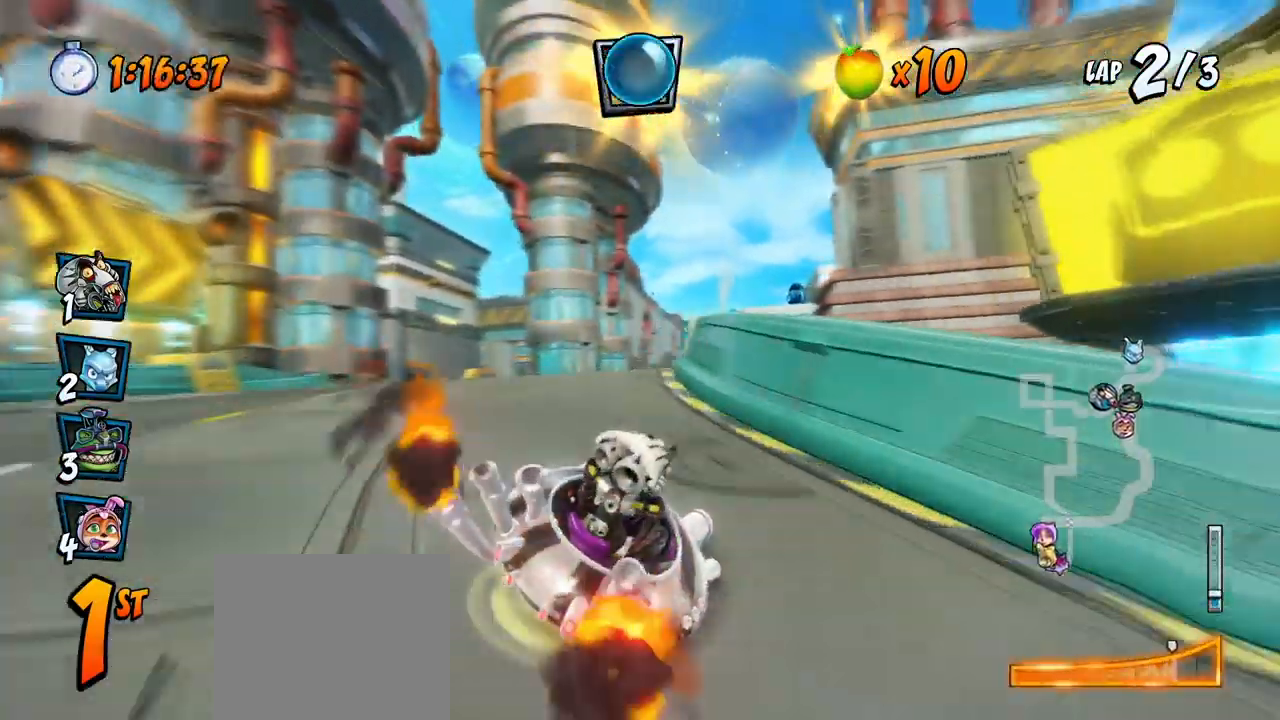
{"buttons": ["CROSS", "R2", "DPAD_LEFT"], "left_stick": "center", "events": [[33, "L1", "down"], [250, "L1", "up"], [333, "DPAD_UP", "down"], [350, "DPAD_RIGHT", "up"], [367, "DPAD_LEFT", "down"], [433, "DPAD_UP", "up"]]}
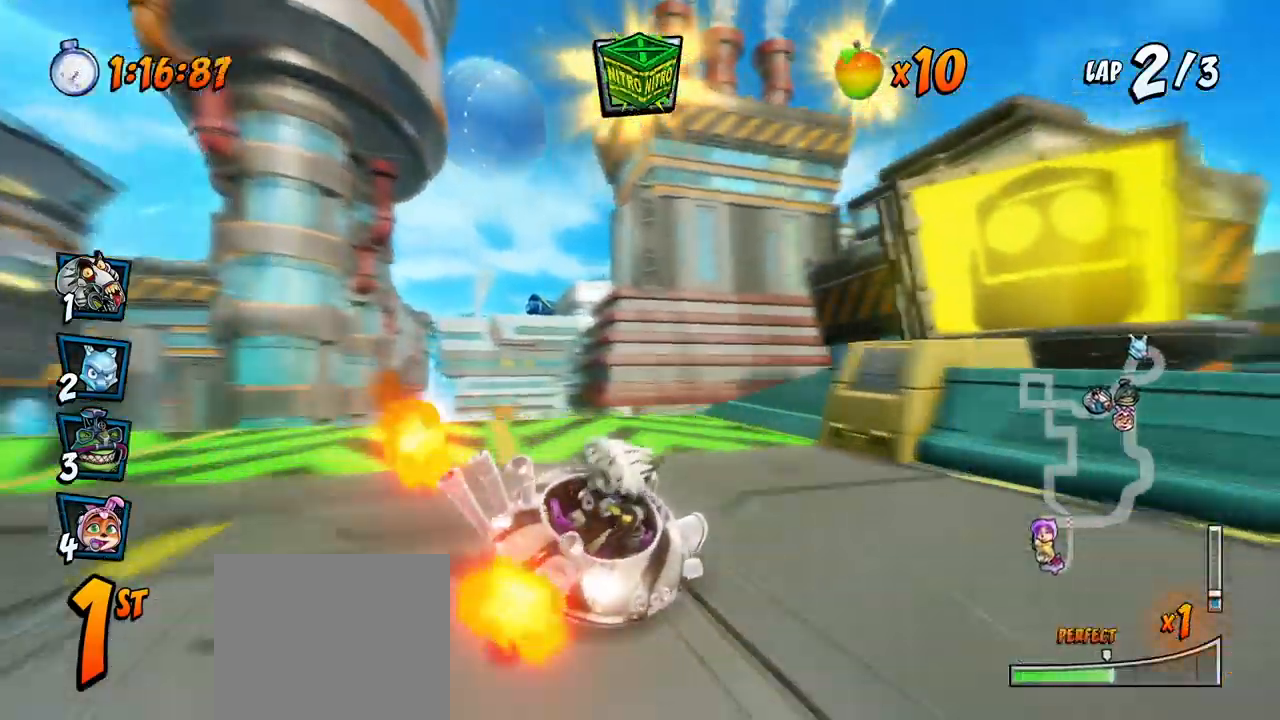
{"buttons": ["CROSS", "L1", "R2", "DPAD_UP", "DPAD_LEFT"], "left_stick": "center", "events": [[483, "DPAD_UP", "down"], [500, "L1", "down"]]}
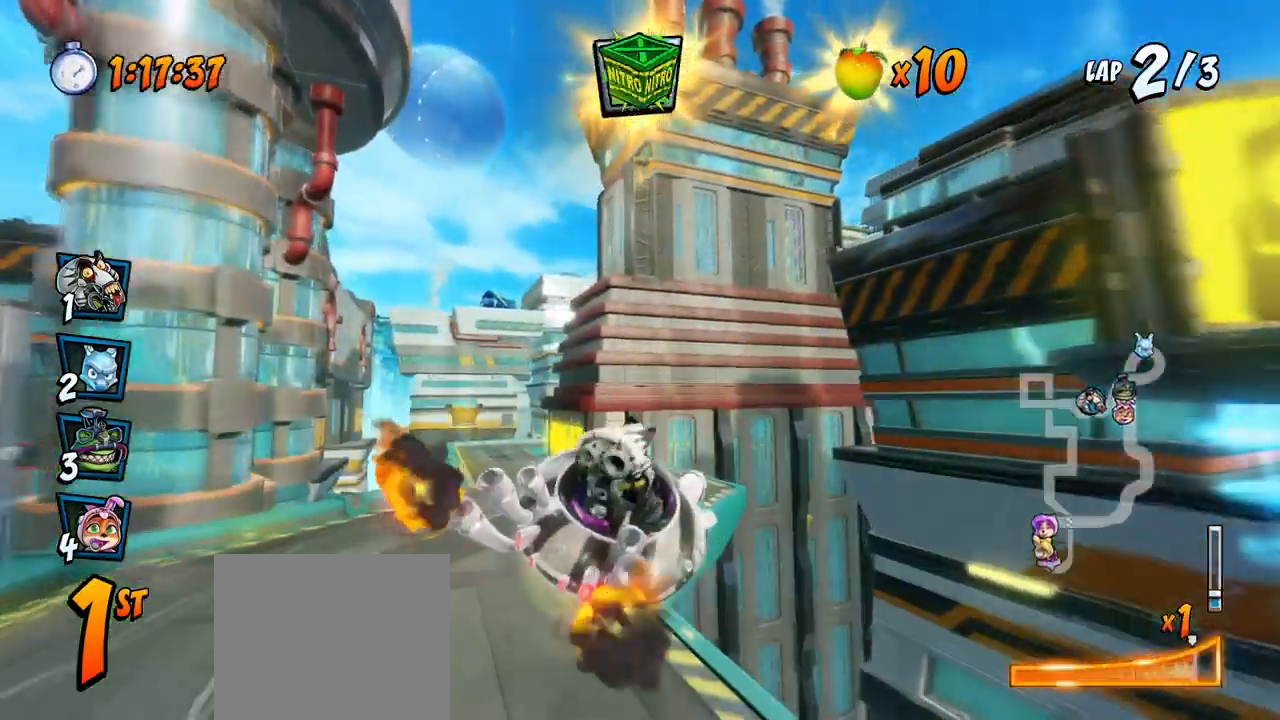
{"buttons": ["CROSS", "R2", "DPAD_LEFT"], "left_stick": "center", "events": [[233, "L1", "up"], [433, "DPAD_UP", "up"]]}
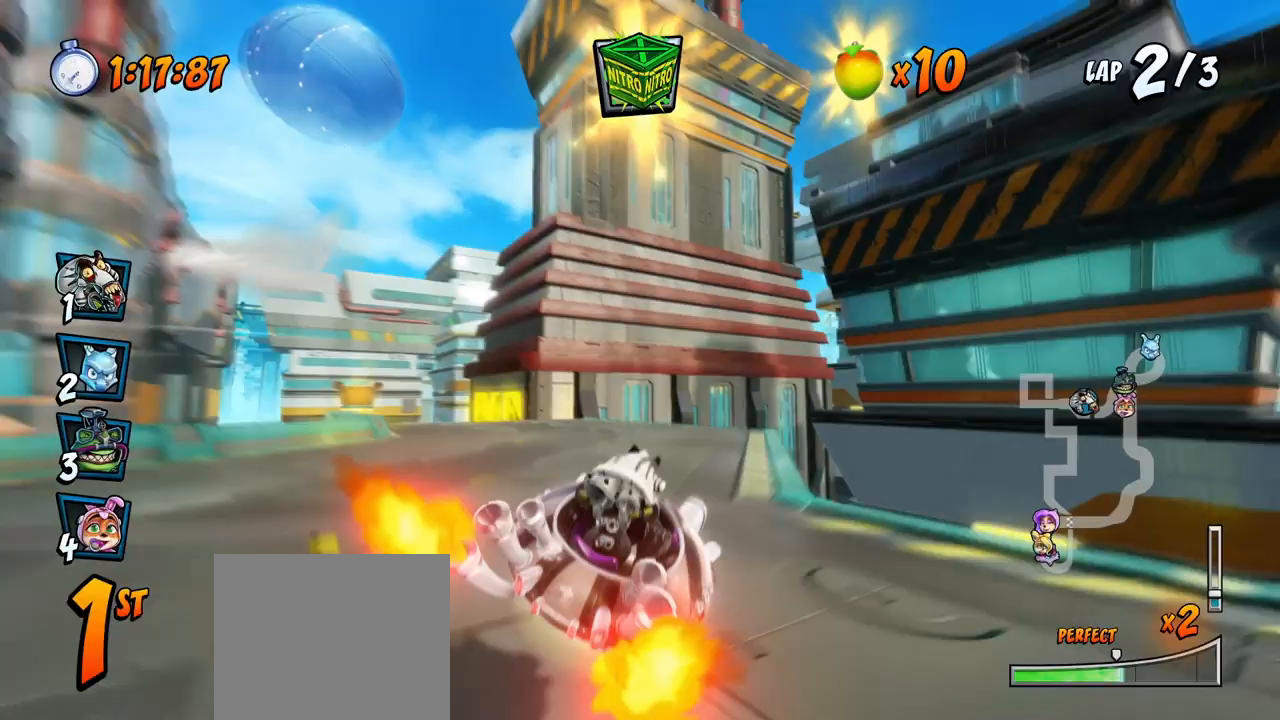
{"buttons": ["CROSS", "L1", "DPAD_UP"], "left_stick": "center", "events": [[100, "DPAD_UP", "down"], [133, "DPAD_LEFT", "up"], [133, "DPAD_RIGHT", "down"], [133, "DPAD_UP", "up"], [283, "DPAD_UP", "down"], [300, "DPAD_LEFT", "down"], [300, "DPAD_RIGHT", "up"], [400, "L1", "down"], [450, "DPAD_LEFT", "up"], [483, "R2", "up"]]}
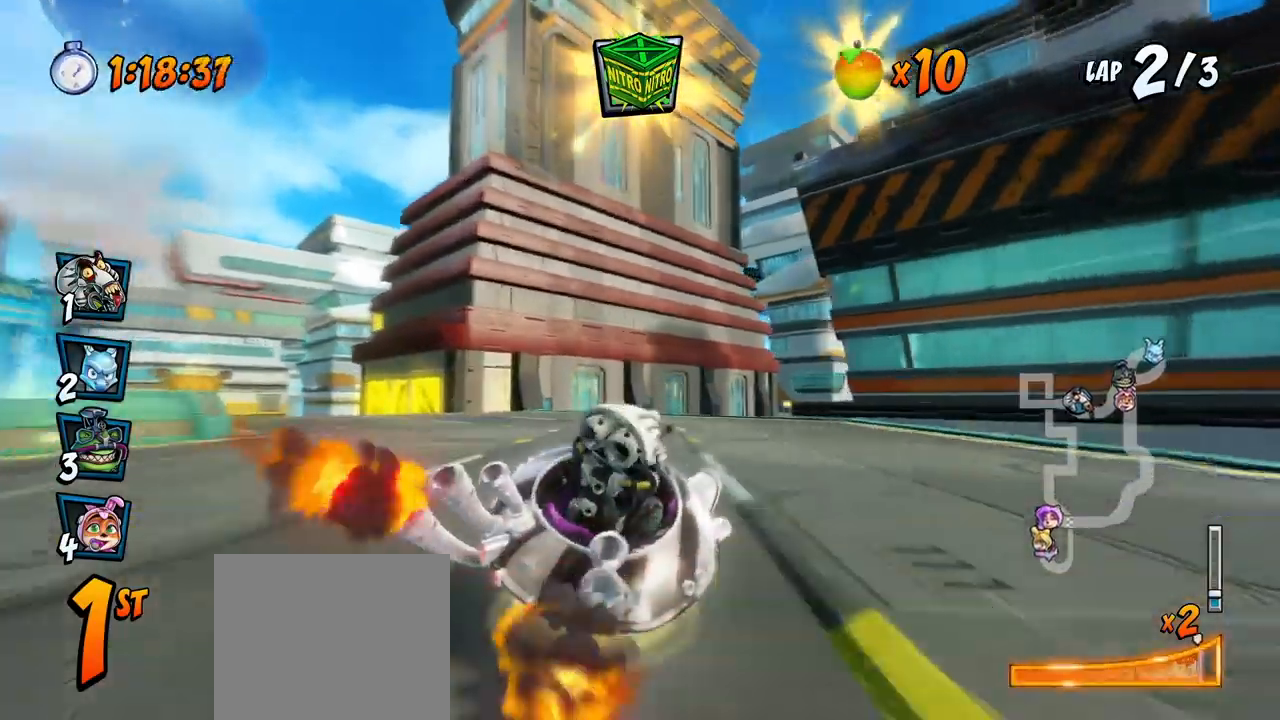
{"buttons": ["CROSS", "R2", "DPAD_LEFT"], "left_stick": "center", "events": [[17, "DPAD_UP", "up"], [50, "R2", "down"], [67, "L1", "up"], [317, "DPAD_LEFT", "down"]]}
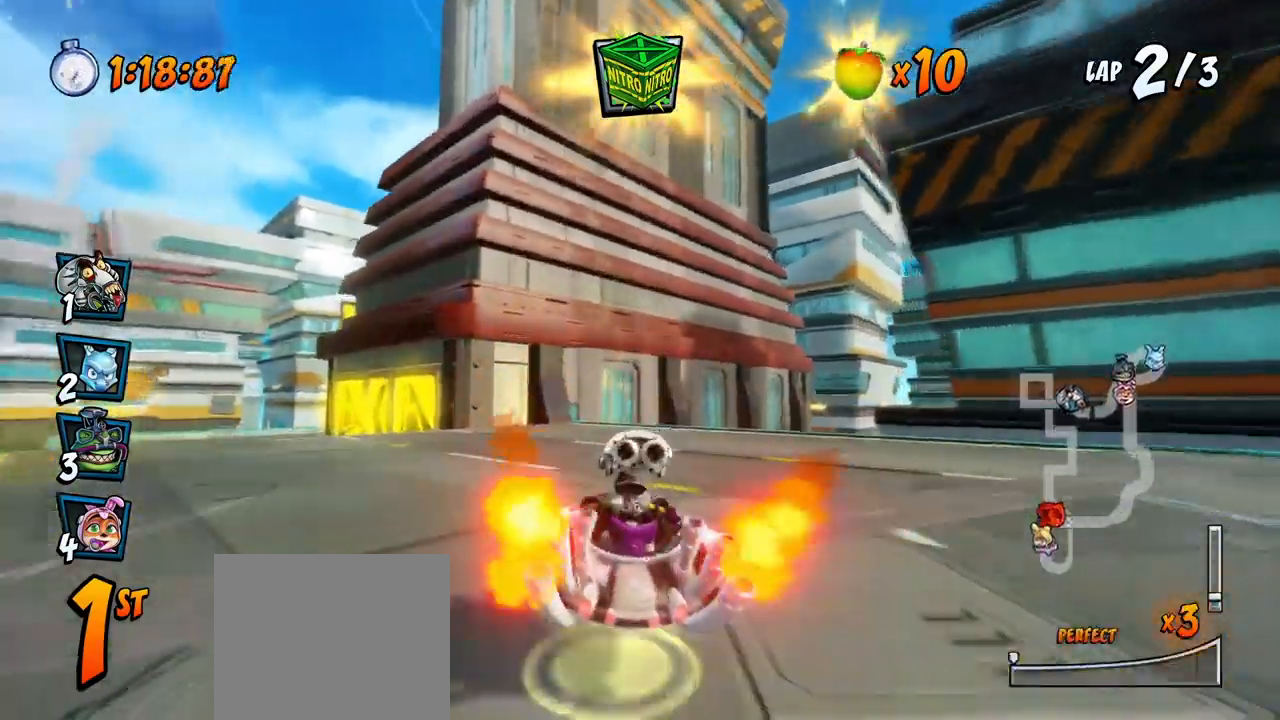
{"buttons": ["CROSS", "R2", "DPAD_LEFT"], "left_stick": "center", "events": []}
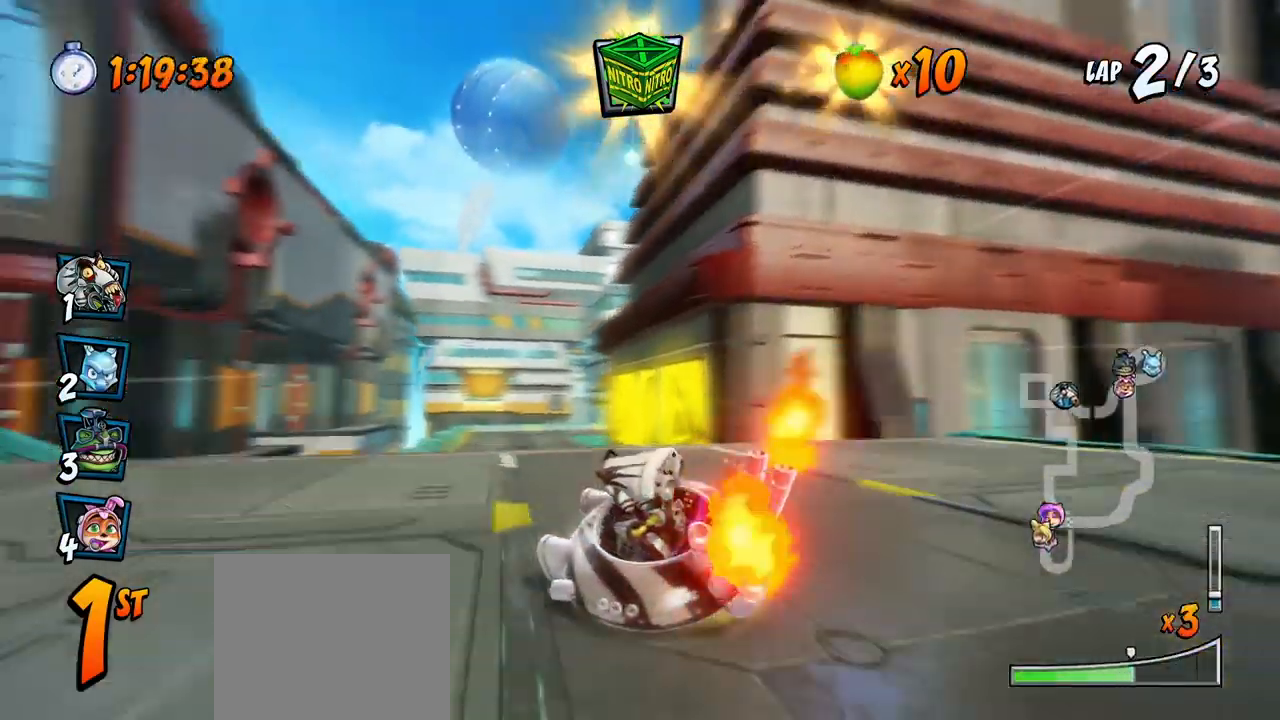
{"buttons": ["CROSS", "L1"], "left_stick": "center", "events": [[33, "DPAD_UP", "down"], [50, "DPAD_LEFT", "up"], [67, "DPAD_RIGHT", "down"], [67, "DPAD_UP", "up"], [317, "DPAD_UP", "down"], [350, "DPAD_RIGHT", "up"], [367, "DPAD_LEFT", "down"], [383, "L1", "down"], [467, "R2", "up"], [500, "DPAD_LEFT", "up"], [500, "DPAD_UP", "up"]]}
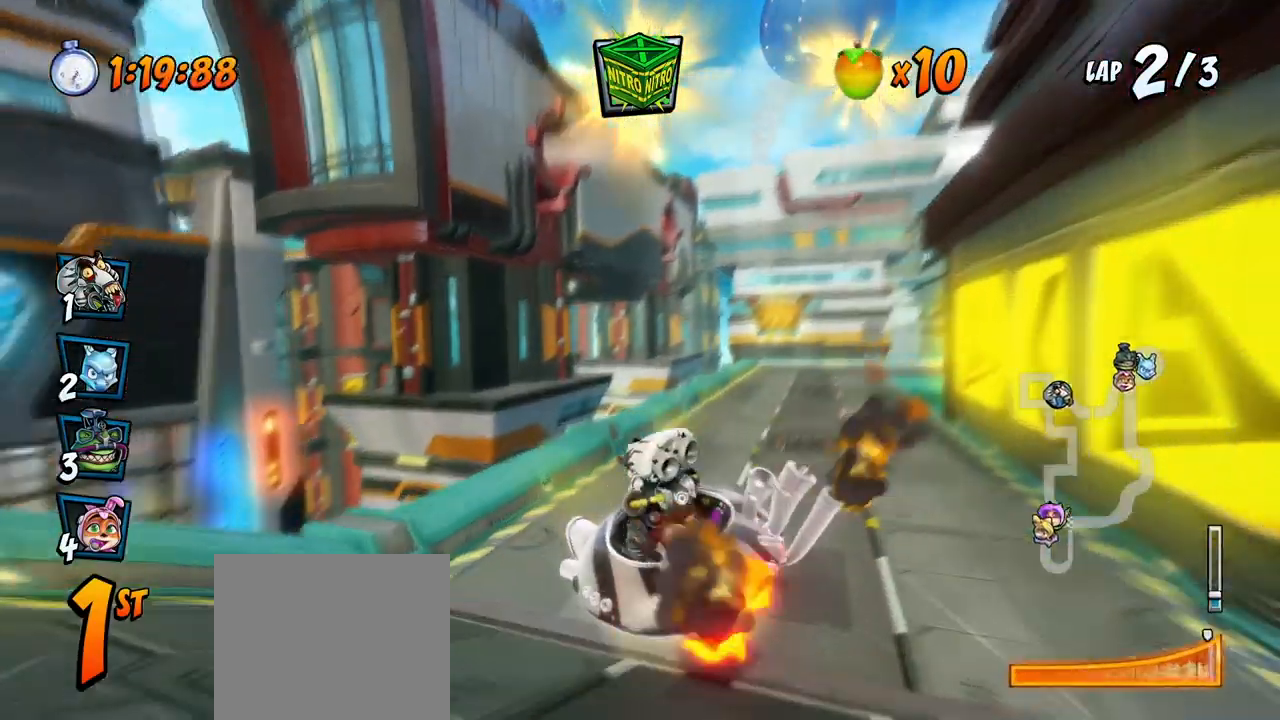
{"buttons": ["CROSS", "R2", "DPAD_UP"], "left_stick": "center", "events": [[33, "L1", "up"], [33, "R2", "down"], [167, "DPAD_RIGHT", "down"], [483, "DPAD_UP", "down"], [500, "DPAD_RIGHT", "up"]]}
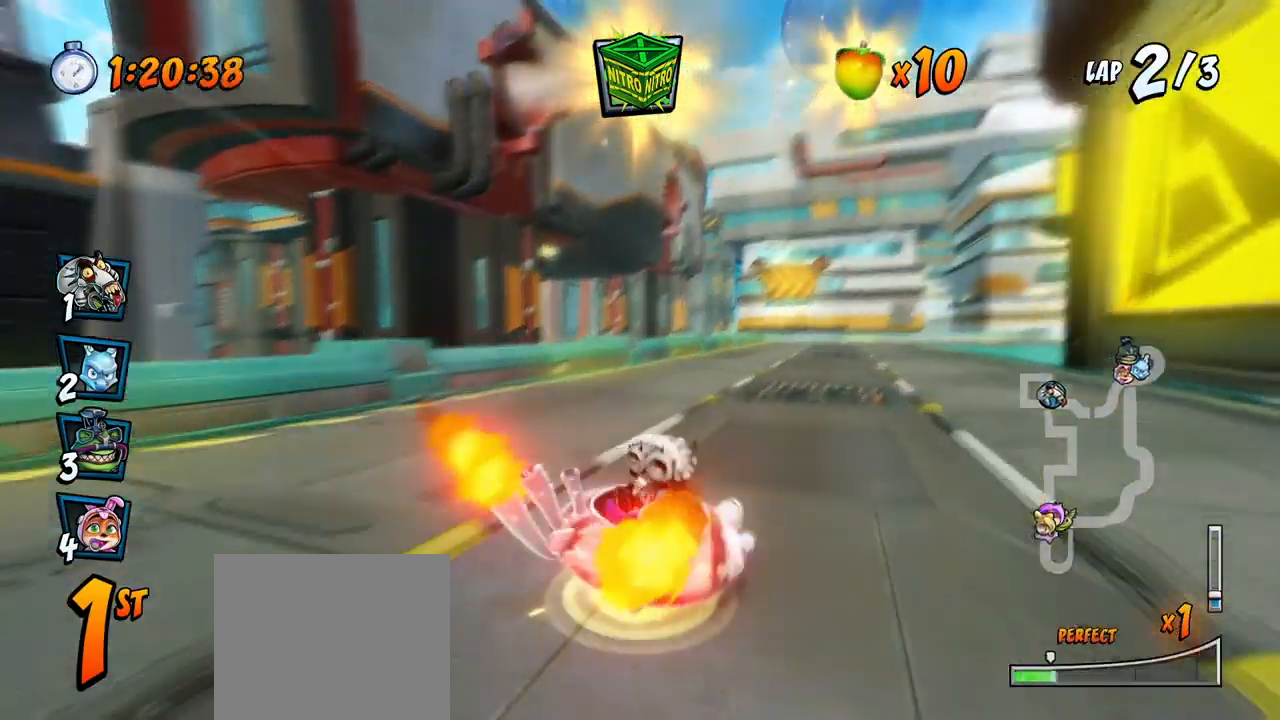
{"buttons": ["CROSS", "R2", "DPAD_LEFT"], "left_stick": "center", "events": [[17, "DPAD_LEFT", "down"], [17, "DPAD_UP", "up"]]}
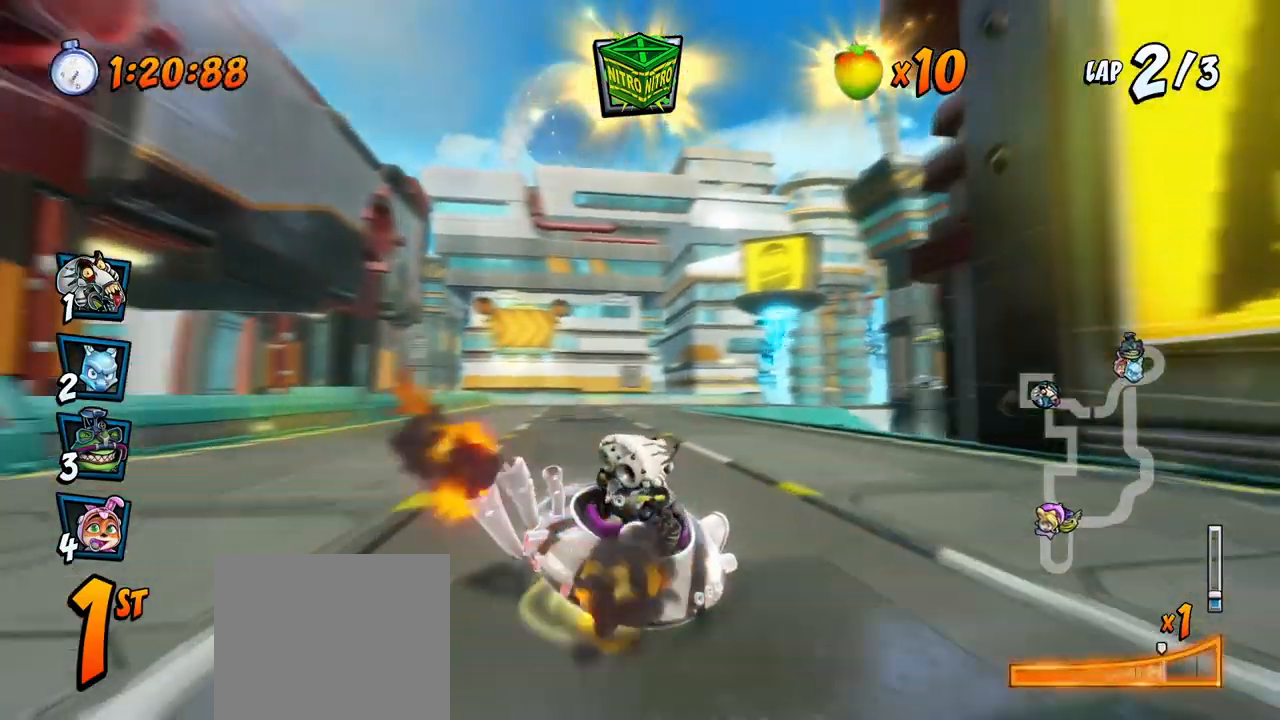
{"buttons": ["CROSS", "R2", "DPAD_LEFT"], "left_stick": "center", "events": [[167, "DPAD_UP", "down"], [167, "L1", "down"], [317, "DPAD_UP", "up"], [333, "L1", "up"]]}
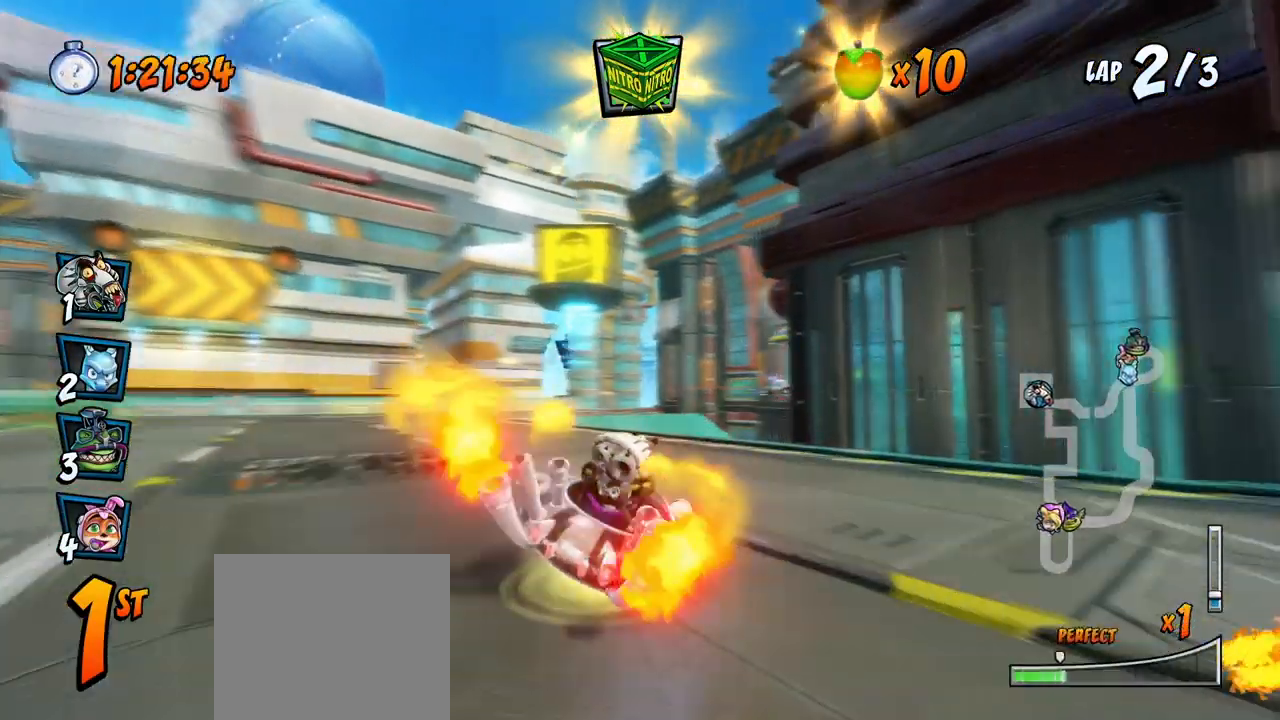
{"buttons": ["CROSS", "L1", "R2", "DPAD_RIGHT"], "left_stick": "center", "events": [[417, "DPAD_UP", "down"], [433, "DPAD_LEFT", "up"], [450, "DPAD_RIGHT", "down"], [450, "DPAD_UP", "up"], [483, "L1", "down"]]}
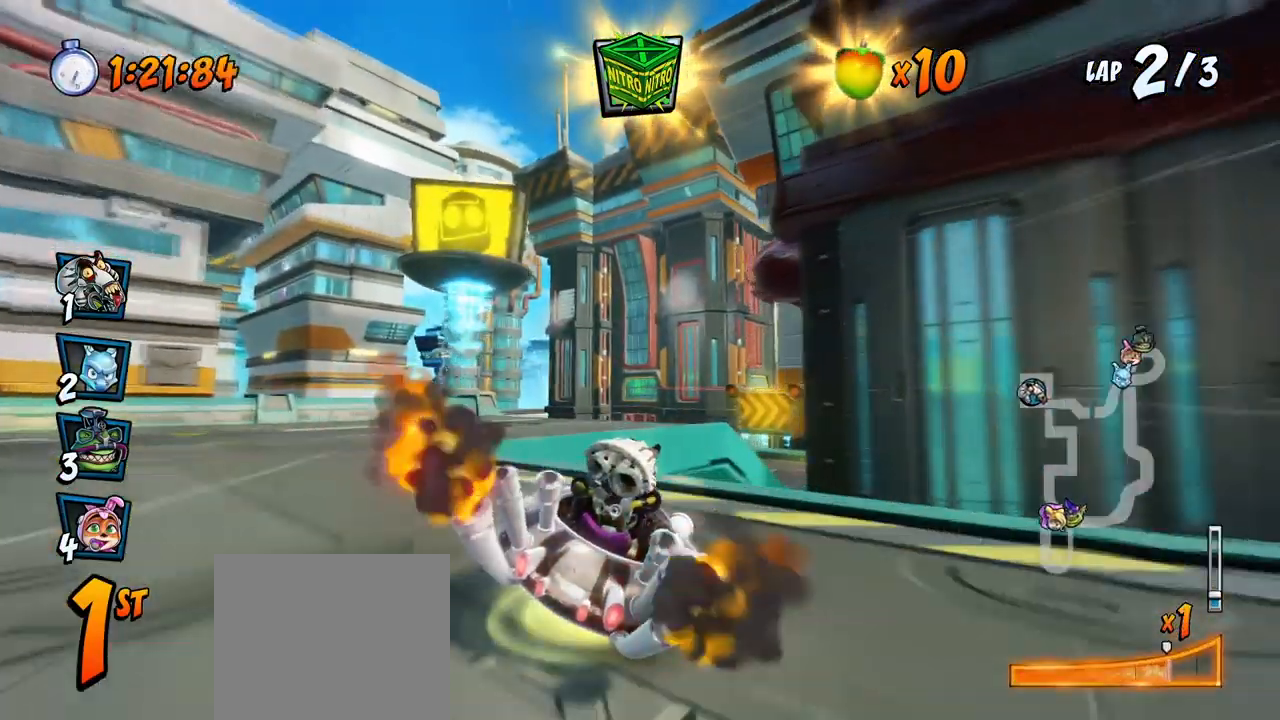
{"buttons": ["CROSS", "DPAD_RIGHT"], "left_stick": "center", "events": [[33, "DPAD_UP", "down"], [50, "DPAD_UP", "up"], [50, "R2", "up"], [117, "R2", "down"], [167, "L1", "up"], [467, "R2", "up"]]}
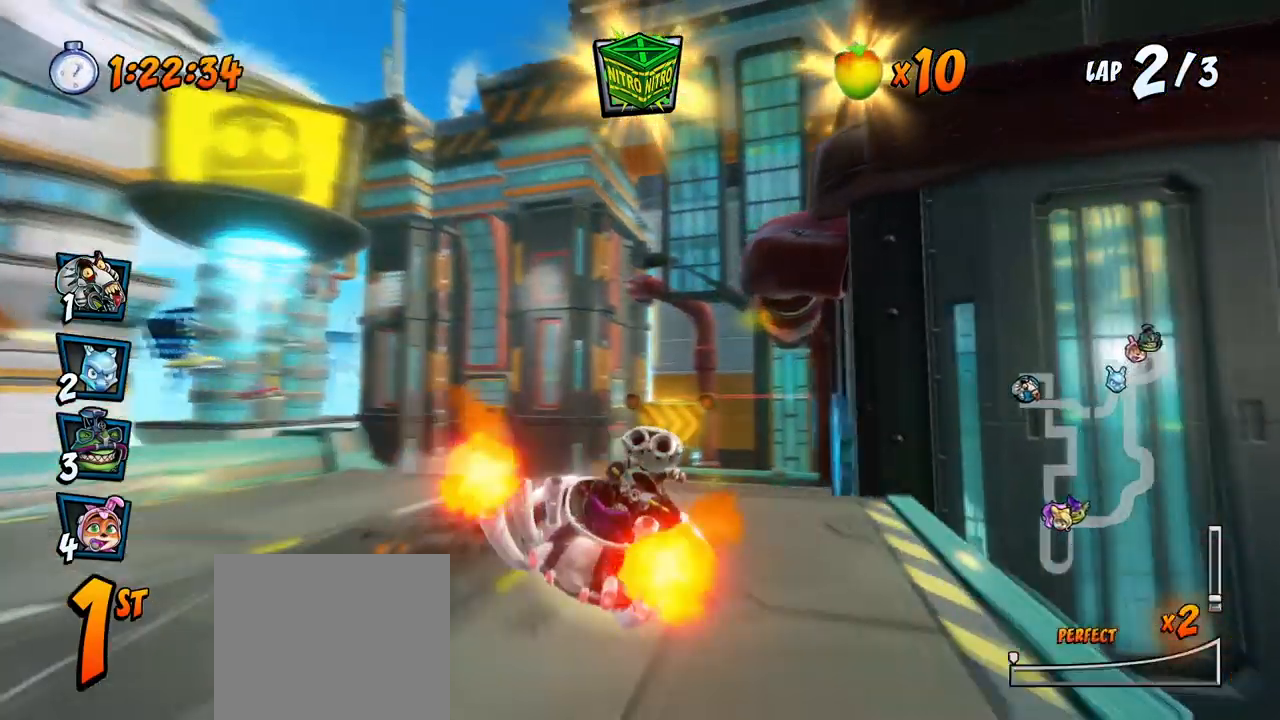
{"buttons": ["CROSS"], "left_stick": "center", "events": [[100, "DPAD_RIGHT", "up"], [200, "R2", "down"], [317, "R2", "up"]]}
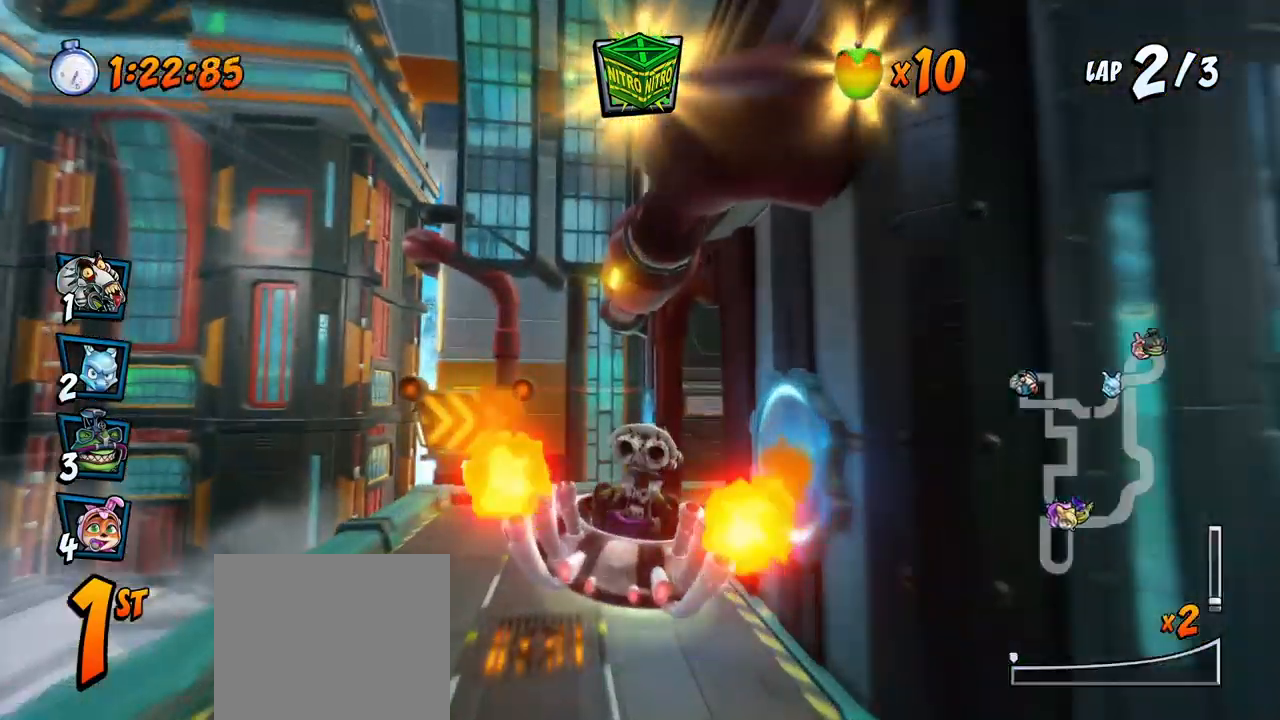
{"buttons": ["CROSS", "DPAD_DOWN", "DPAD_RIGHT"], "left_stick": "center", "events": [[250, "DPAD_RIGHT", "down"], [267, "DPAD_DOWN", "down"]]}
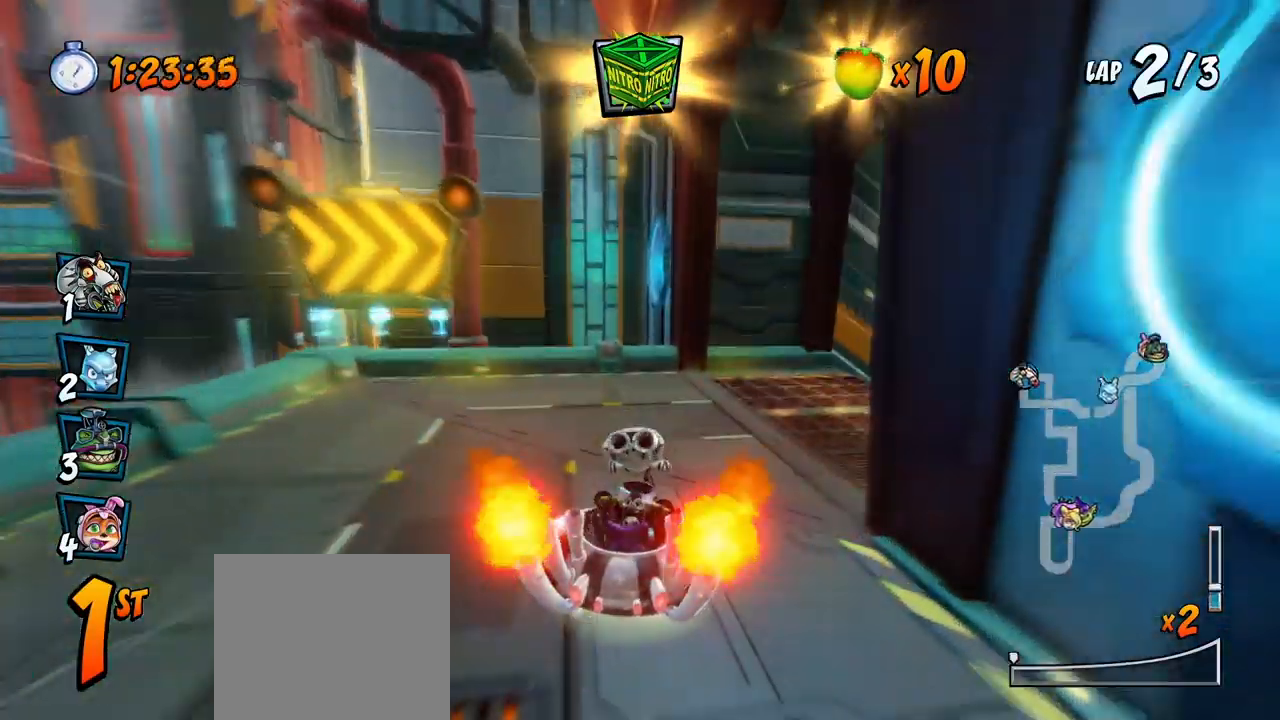
{"buttons": ["SQUARE", "R2", "DPAD_DOWN", "DPAD_RIGHT"], "left_stick": "center", "events": [[100, "R2", "down"], [100, "SQUARE", "down"], [117, "CROSS", "up"]]}
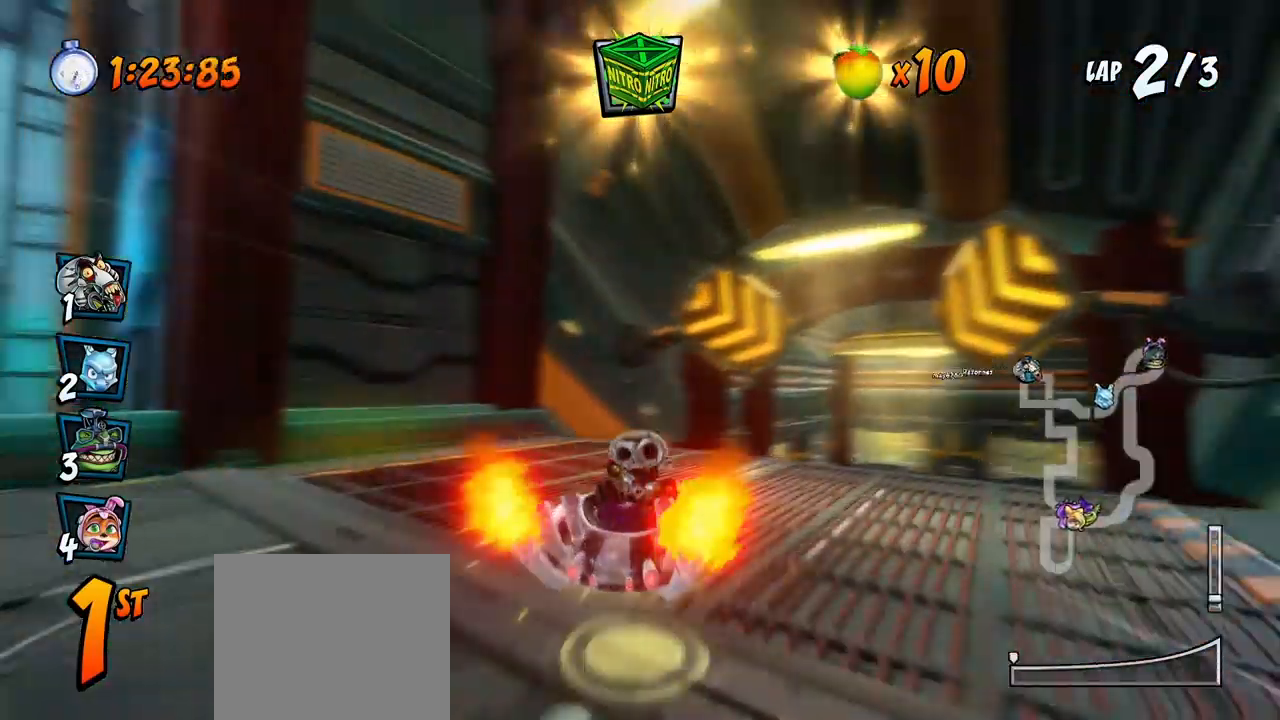
{"buttons": ["CROSS", "DPAD_RIGHT"], "left_stick": "center", "events": [[33, "CROSS", "down"], [33, "R2", "up"], [50, "SQUARE", "up"], [117, "R2", "down"], [133, "DPAD_DOWN", "up"], [133, "DPAD_RIGHT", "up"], [267, "R2", "up"], [467, "DPAD_RIGHT", "down"]]}
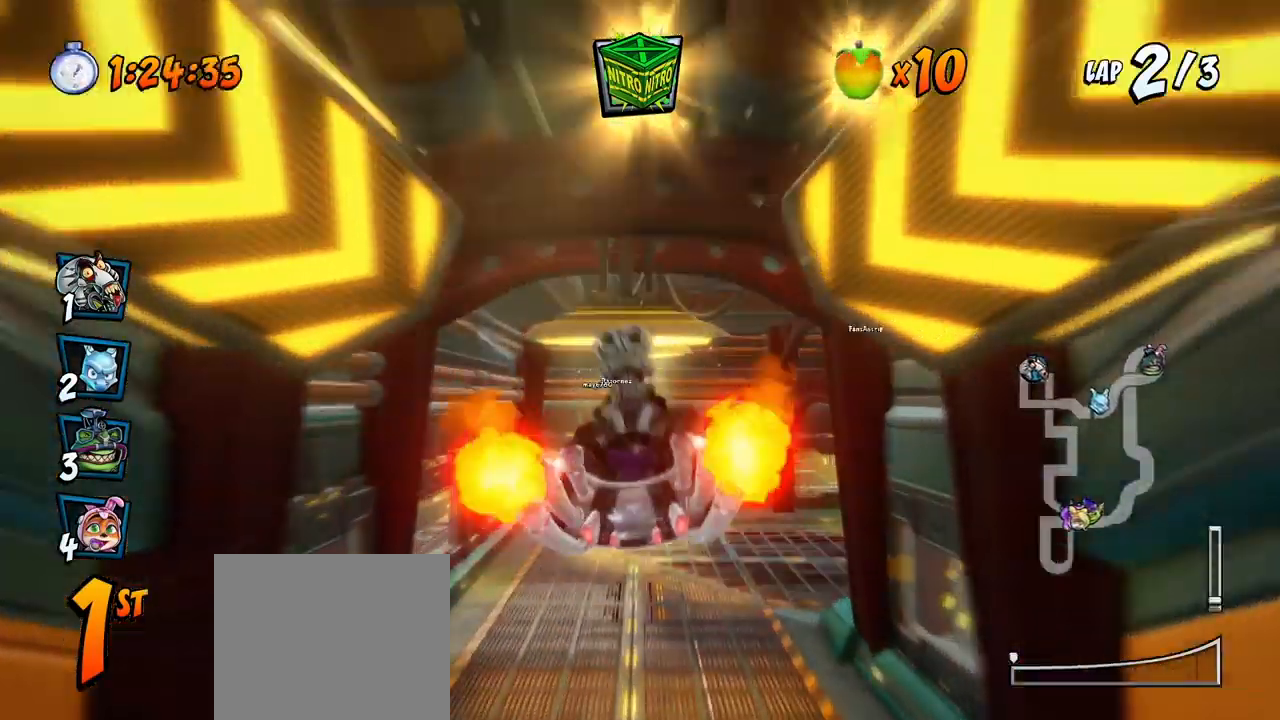
{"buttons": ["CROSS", "DPAD_DOWN", "DPAD_RIGHT"], "left_stick": "center", "events": [[217, "DPAD_RIGHT", "up"], [317, "DPAD_DOWN", "down"], [317, "DPAD_RIGHT", "down"]]}
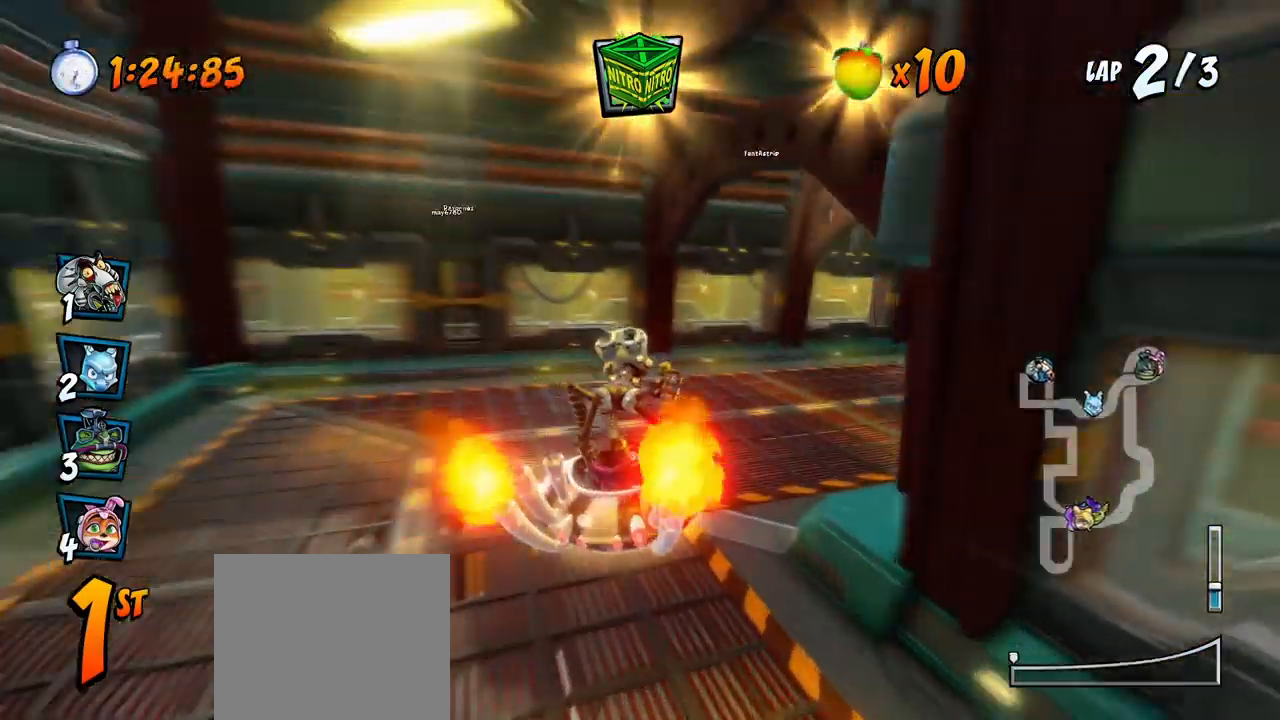
{"buttons": ["CROSS", "CIRCLE"], "left_stick": "center", "events": [[133, "R2", "down"], [133, "SQUARE", "down"], [150, "CROSS", "up"], [383, "CROSS", "down"], [383, "R2", "up"], [400, "SQUARE", "up"], [433, "CIRCLE", "down"], [483, "DPAD_RIGHT", "up"], [500, "DPAD_DOWN", "up"]]}
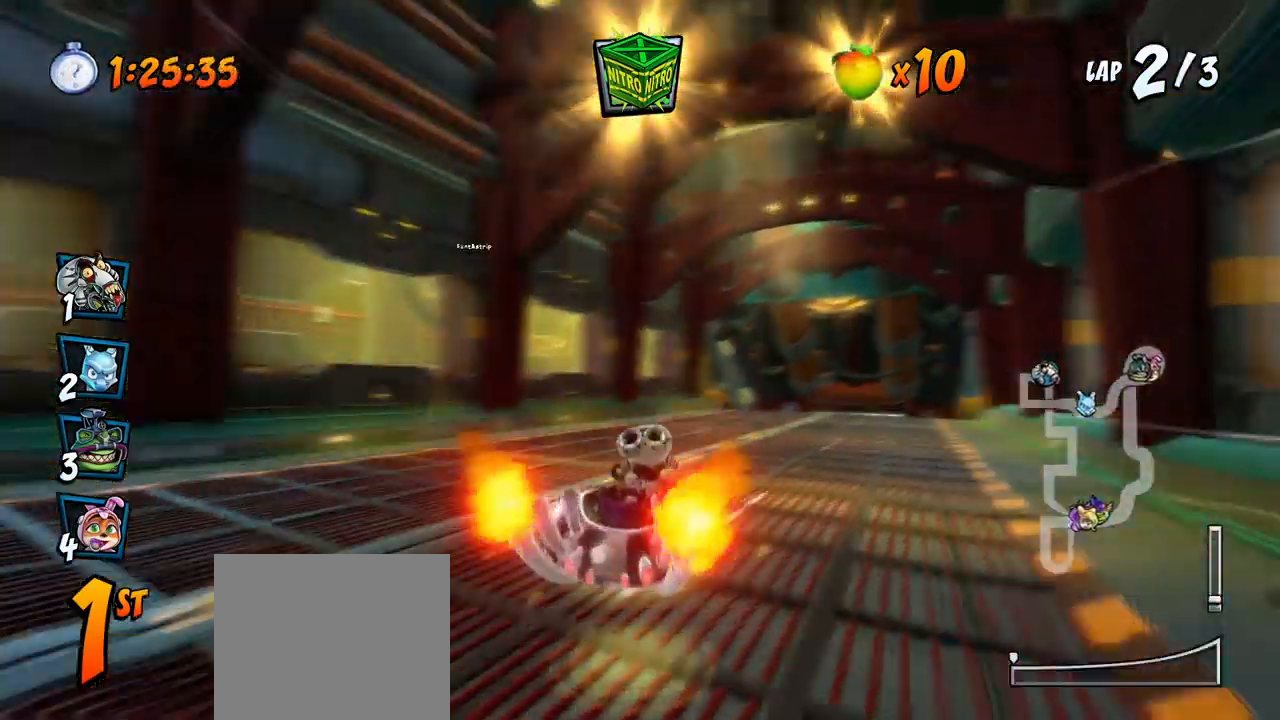
{"buttons": ["CROSS"], "left_stick": "center", "events": [[50, "CIRCLE", "up"], [167, "R2", "down"], [367, "R2", "up"]]}
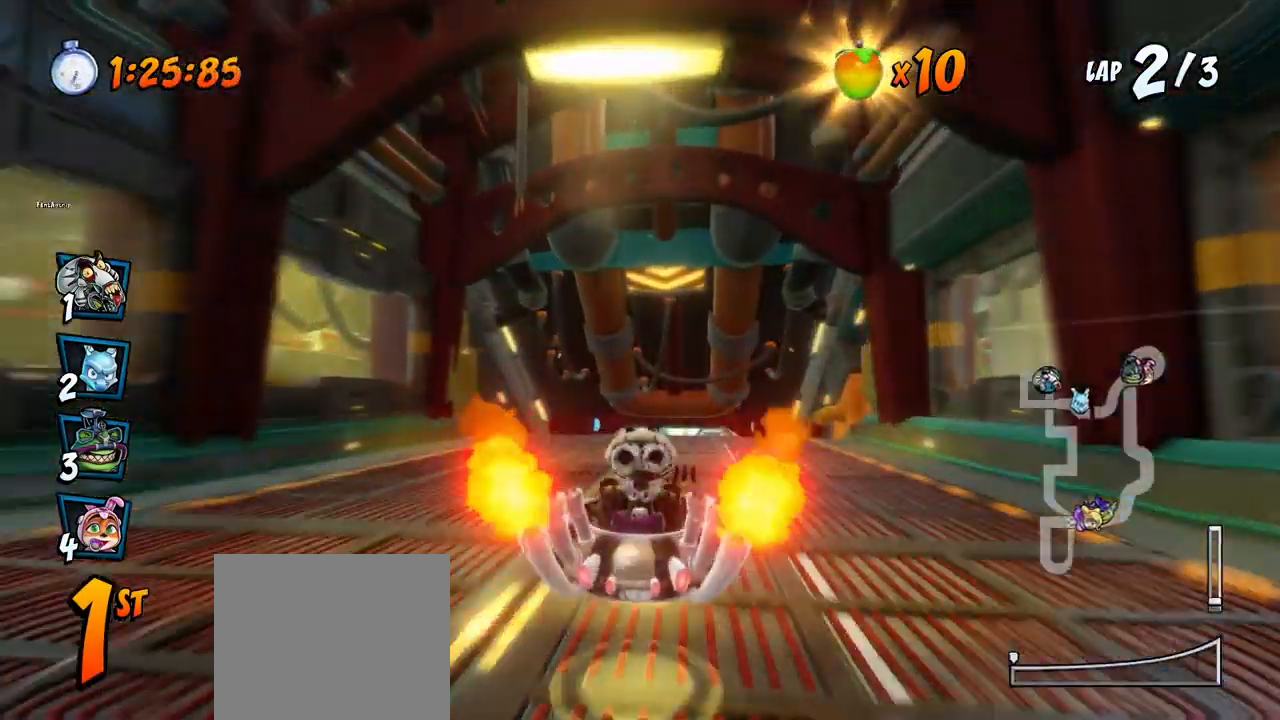
{"buttons": ["CROSS", "R2"], "left_stick": "center", "events": [[17, "DPAD_RIGHT", "down"], [167, "DPAD_RIGHT", "up"], [433, "DPAD_LEFT", "down"], [450, "R2", "down"], [467, "DPAD_LEFT", "up"]]}
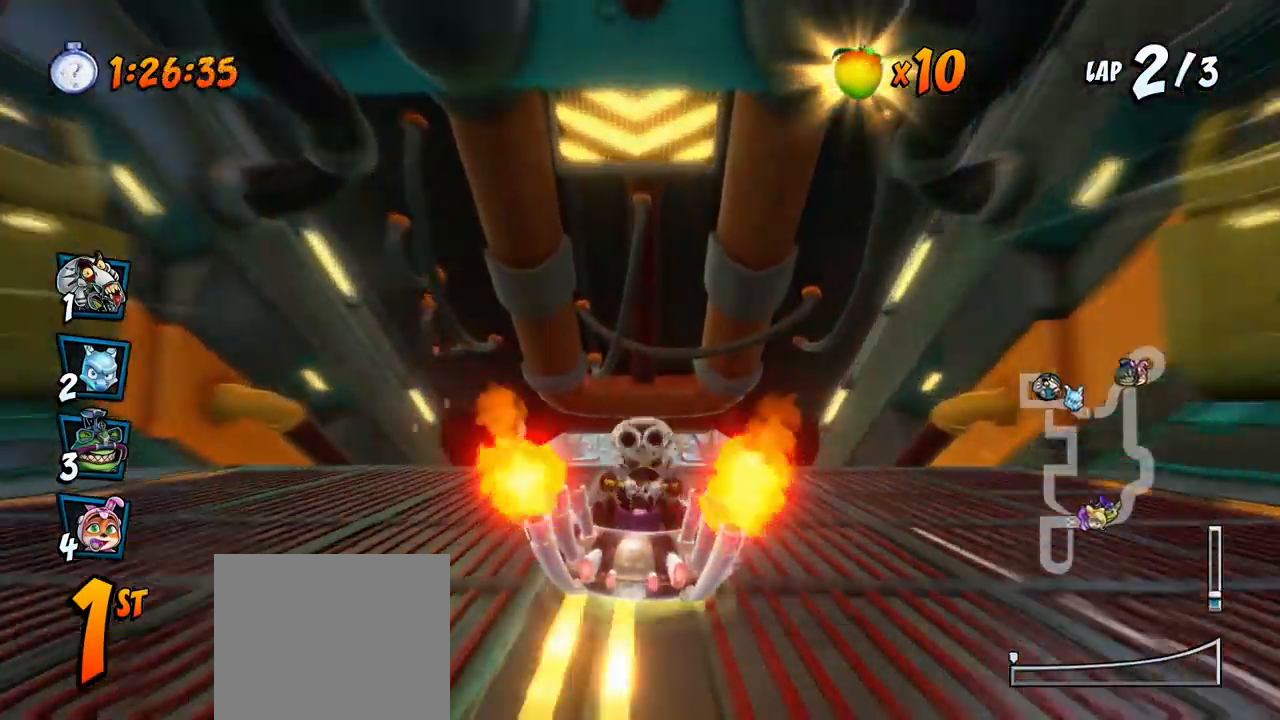
{"buttons": ["CROSS", "R2", "DPAD_RIGHT"], "left_stick": "center", "events": [[467, "DPAD_RIGHT", "down"]]}